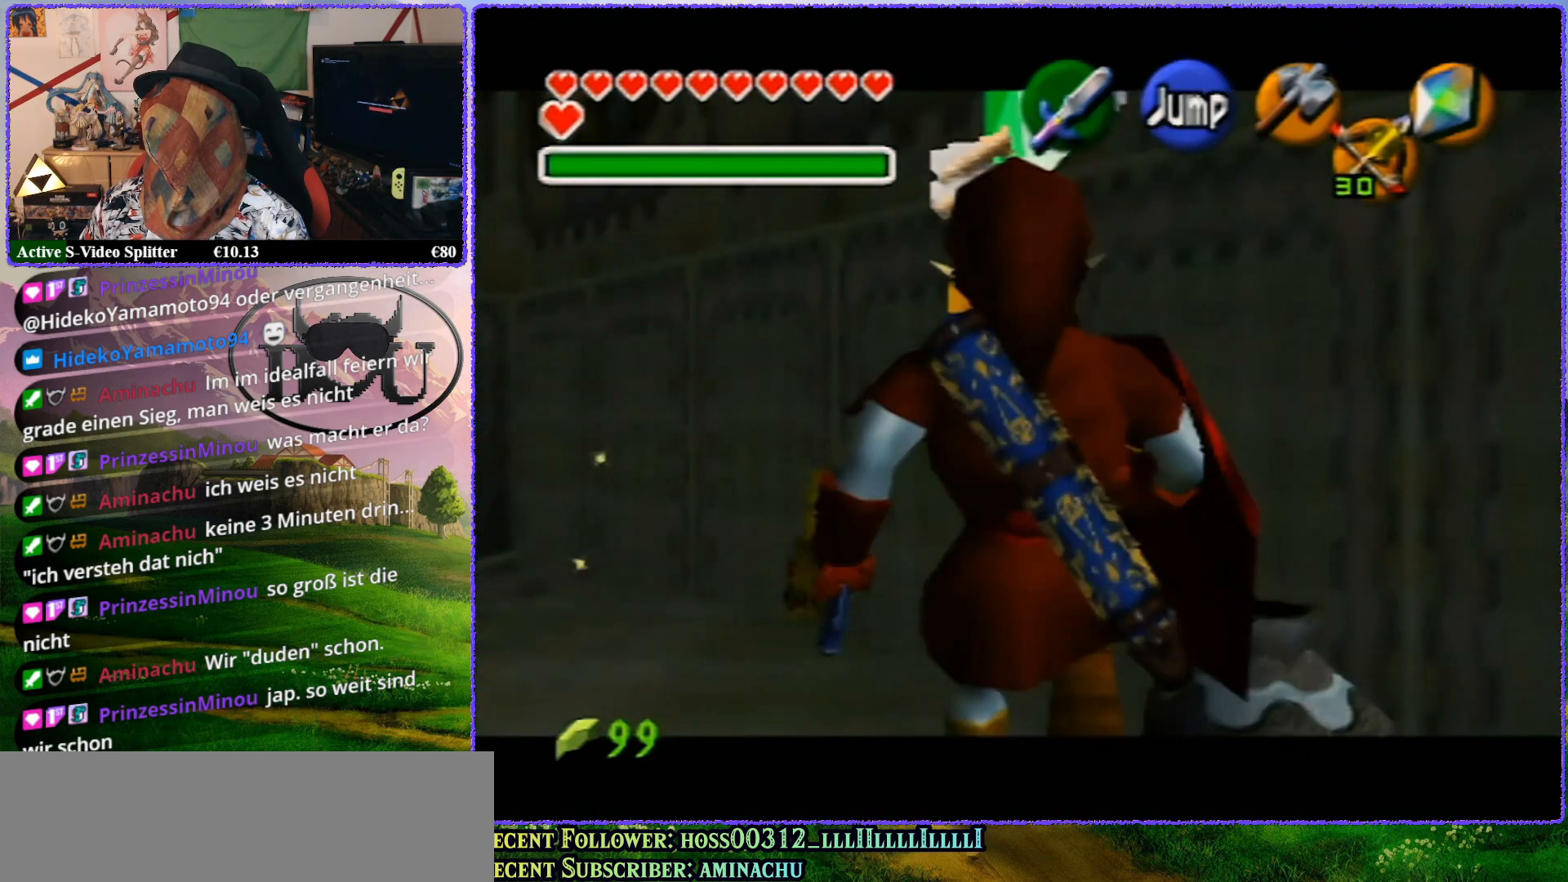
Gameplay with a controller (Nintendo layout); each line is a JSON object with the inputs held at the frame after it. "events" lists button and stick changes between this image and that frame as [ms after this image, input, new state], when the widget could be followed in between. Not read: L1 L3 R3.
{"buttons": ["Z"], "left_stick": "up", "events": [[400, "left_stick", "up"]]}
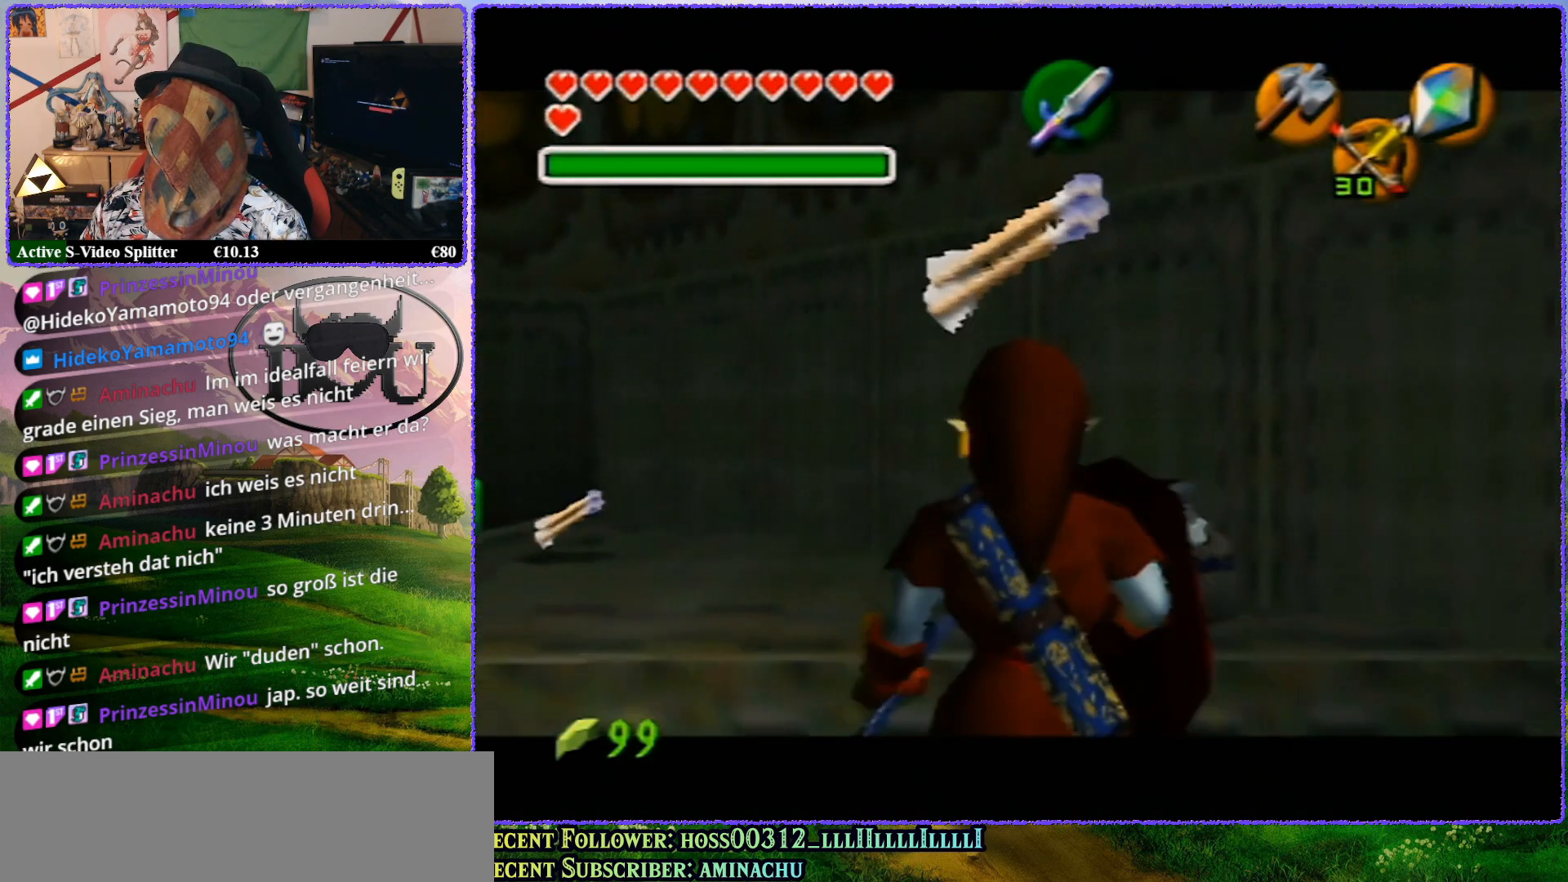
{"buttons": ["Z"], "left_stick": "up", "events": []}
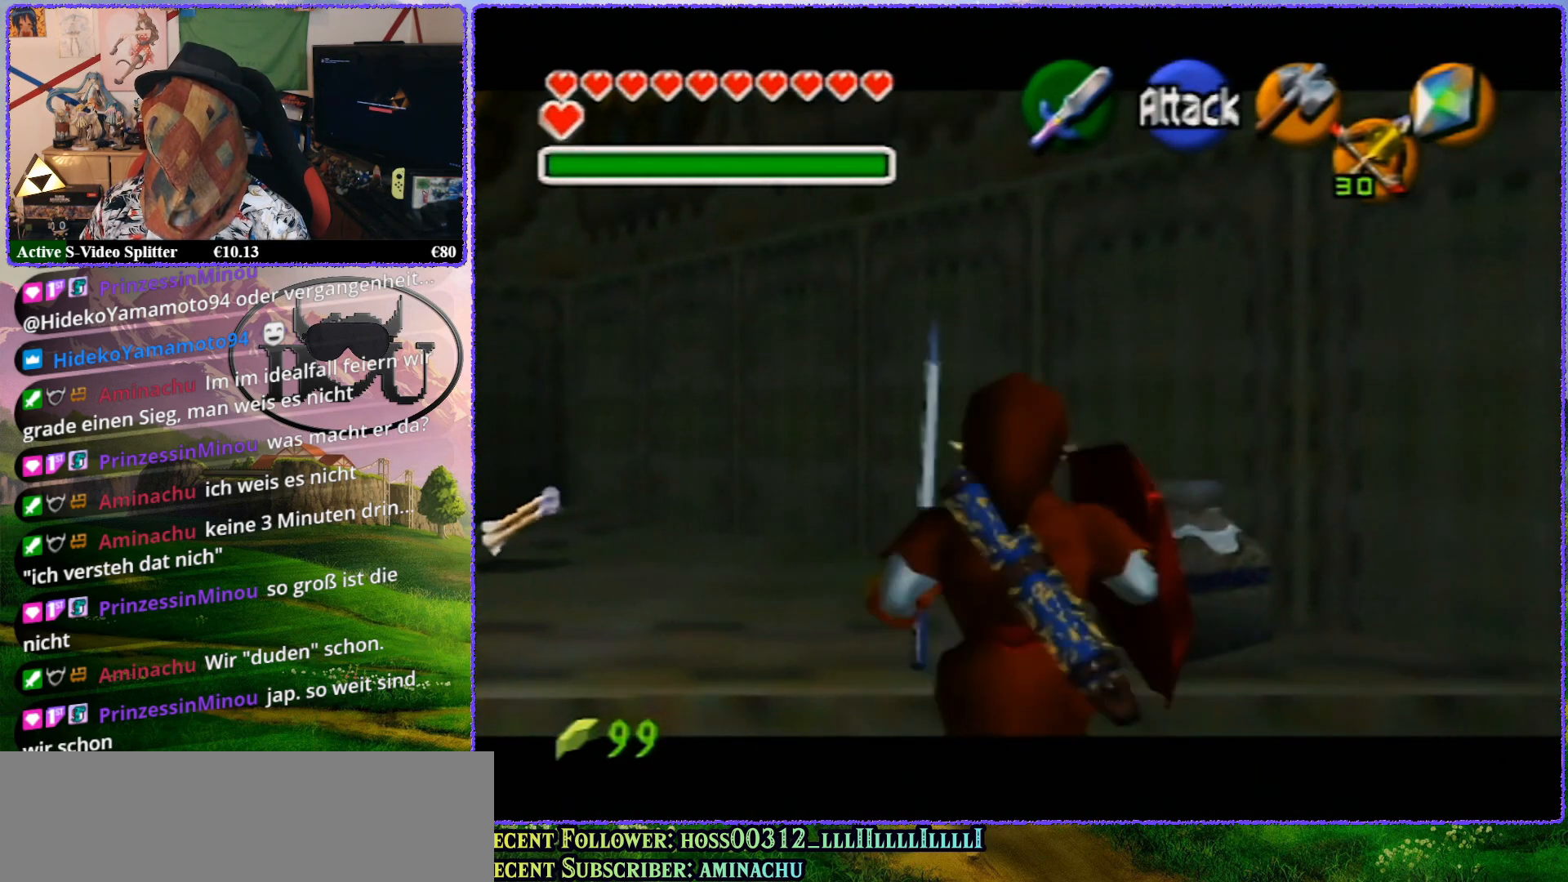
{"buttons": ["Z"], "left_stick": "up", "events": []}
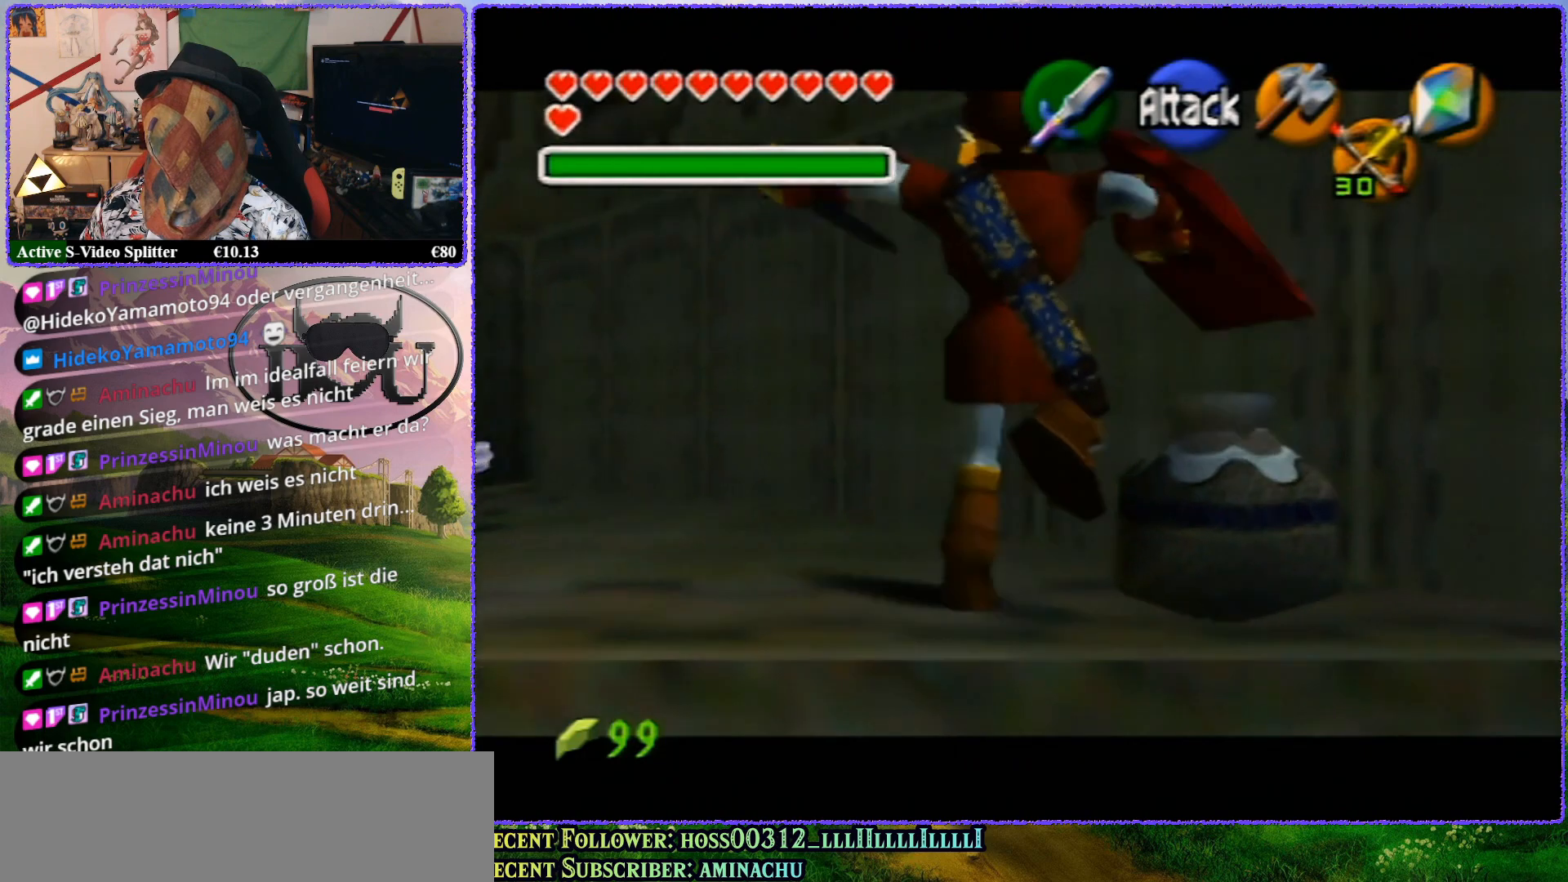
{"buttons": ["Z"], "left_stick": "up", "events": []}
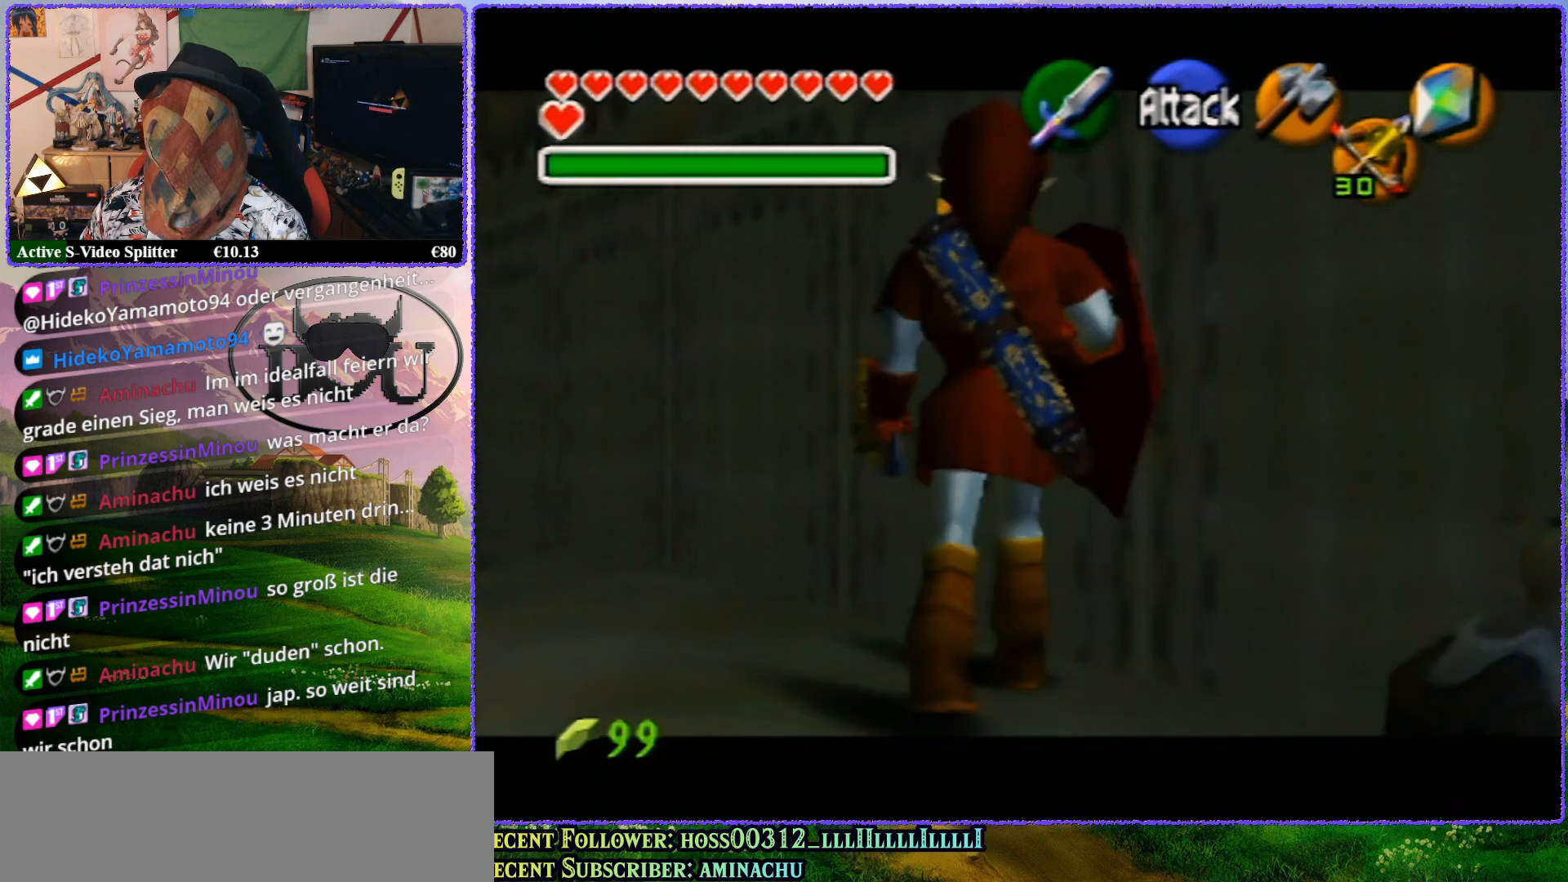
{"buttons": ["Z"], "left_stick": "up-left", "events": [[250, "left_stick", "up-left"]]}
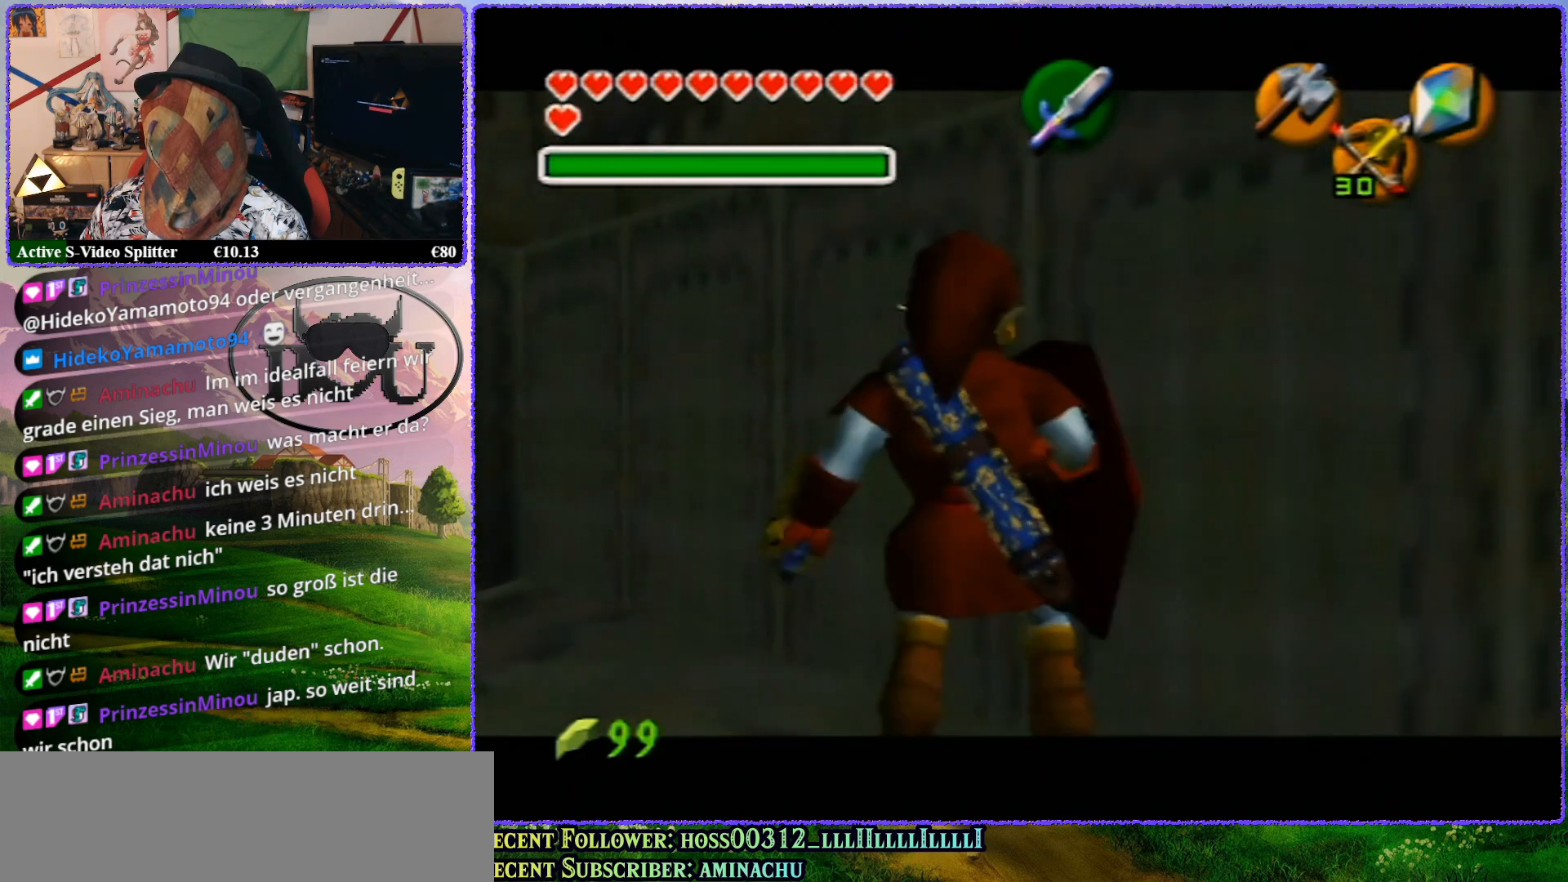
{"buttons": ["Z"], "left_stick": "center", "events": [[417, "left_stick", "center"]]}
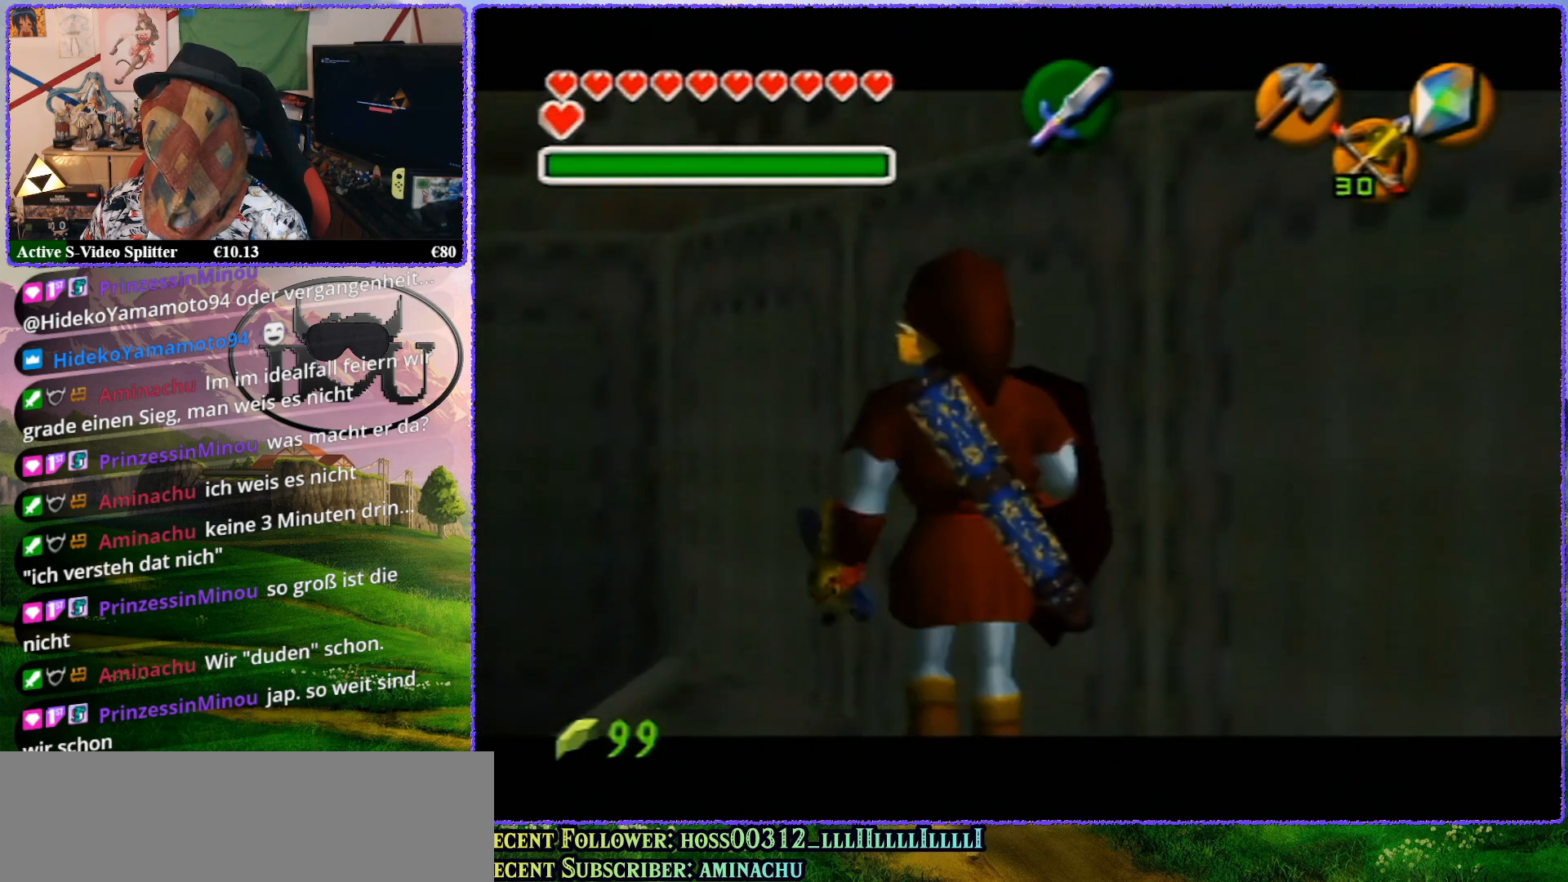
{"buttons": ["Z"], "left_stick": "down", "events": [[133, "left_stick", "down"], [283, "left_stick", "down-right"], [383, "left_stick", "down"]]}
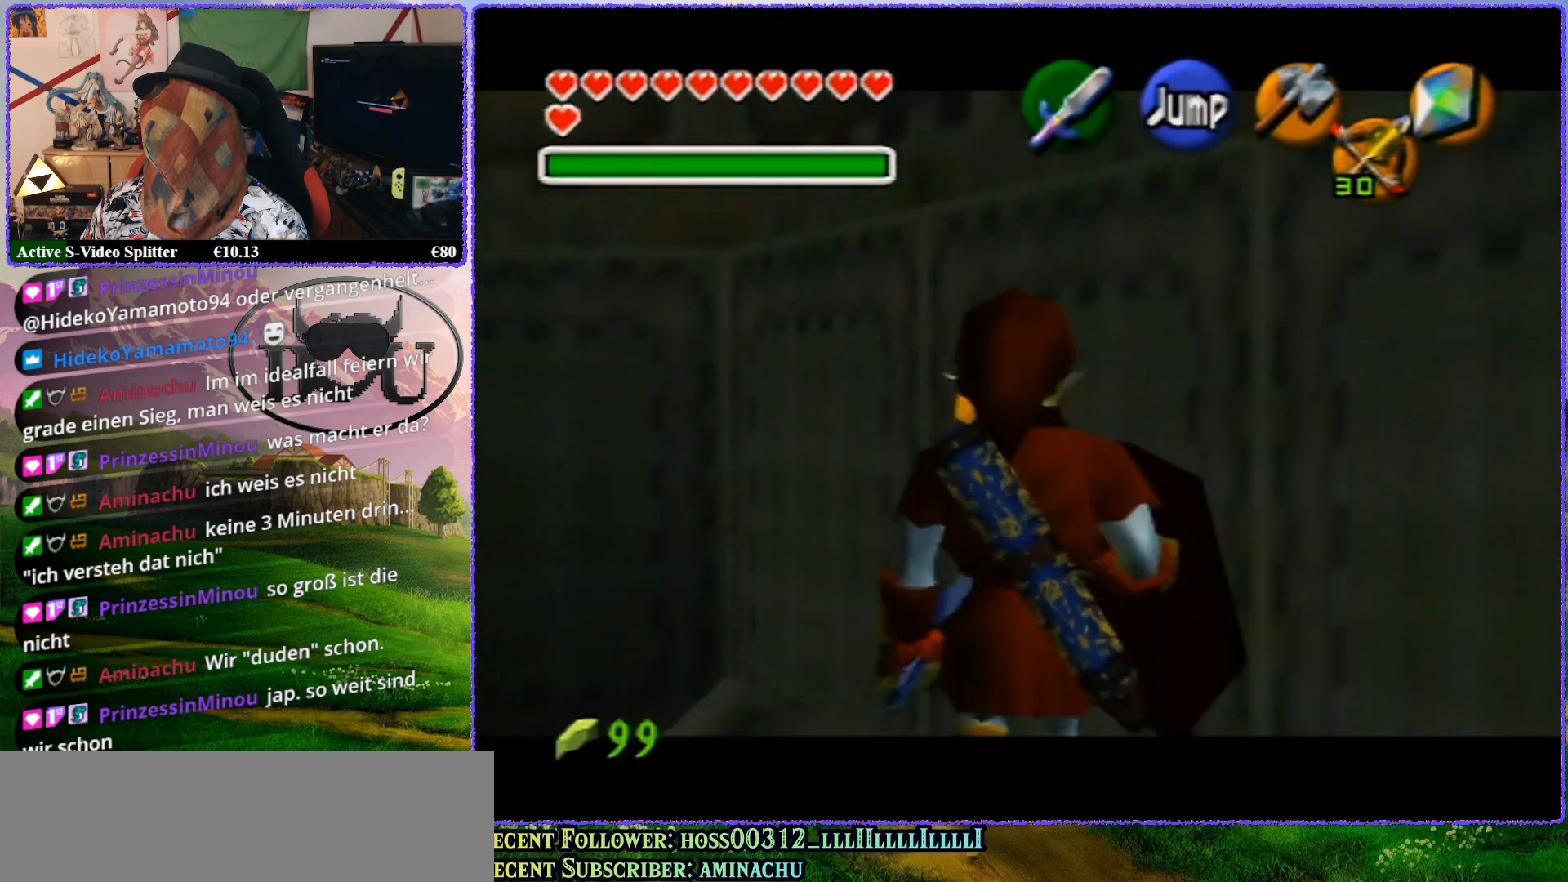
{"buttons": ["Z"], "left_stick": "down", "events": []}
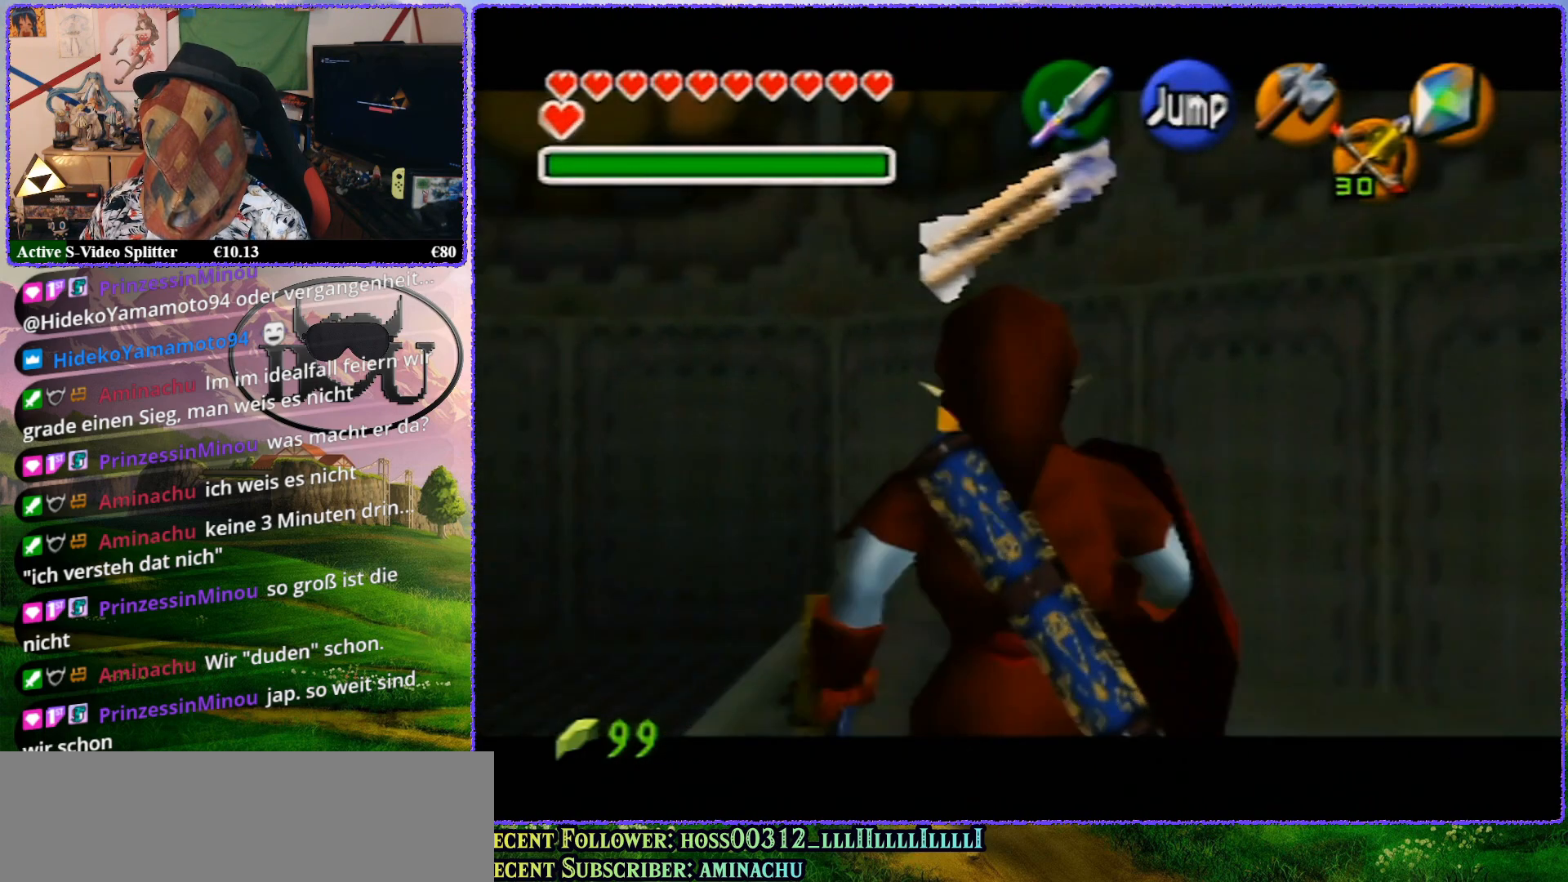
{"buttons": ["Z"], "left_stick": "right", "events": [[117, "left_stick", "right"], [183, "A", "down"], [300, "A", "up"]]}
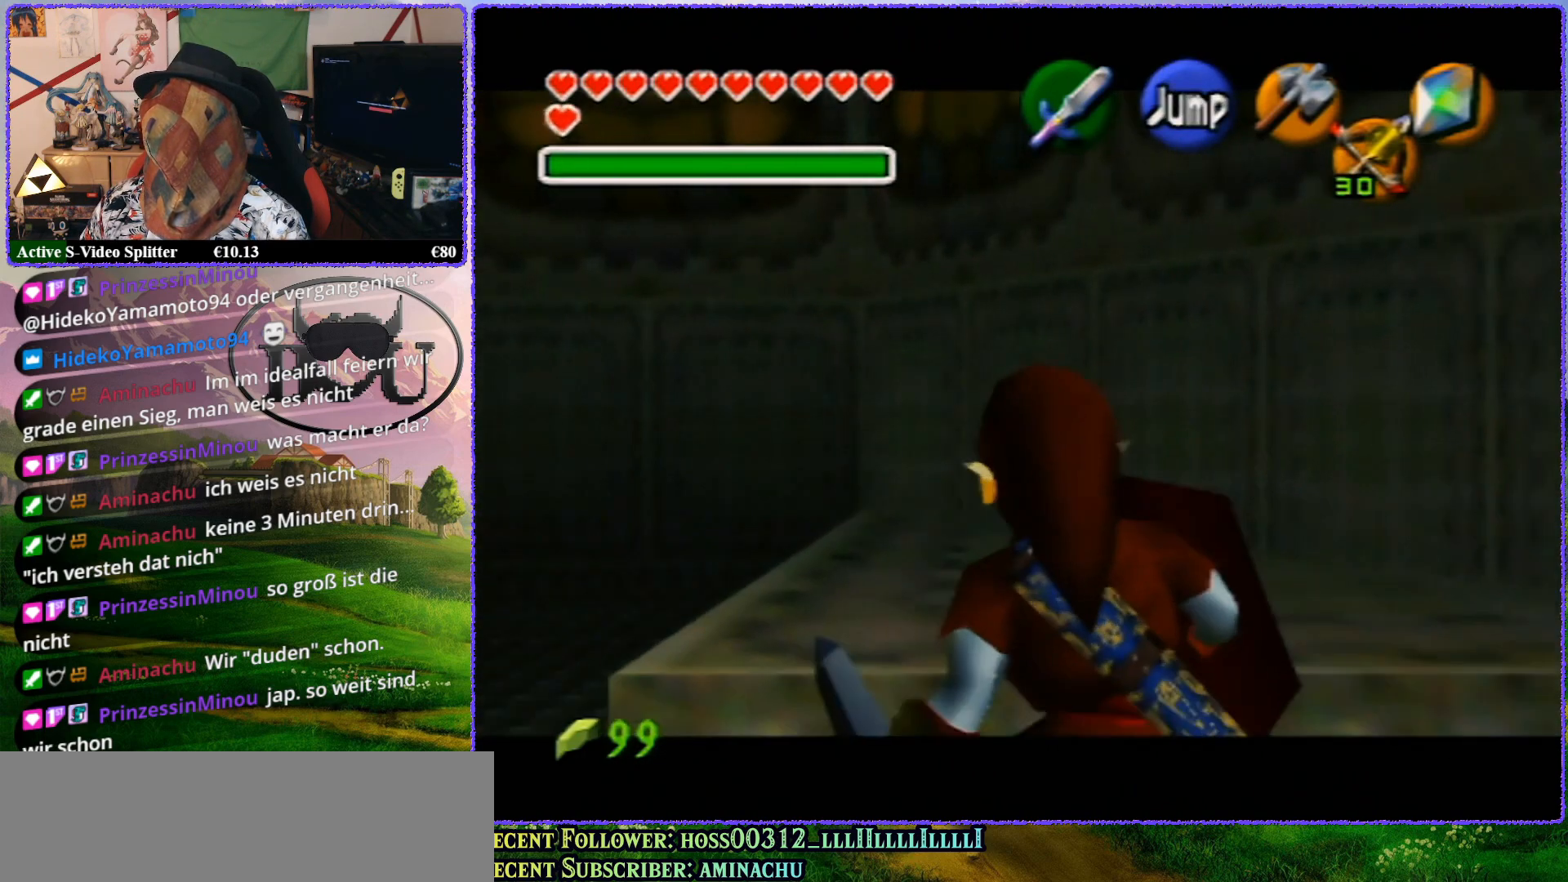
{"buttons": ["Z"], "left_stick": "right", "events": [[150, "A", "down"], [250, "A", "up"]]}
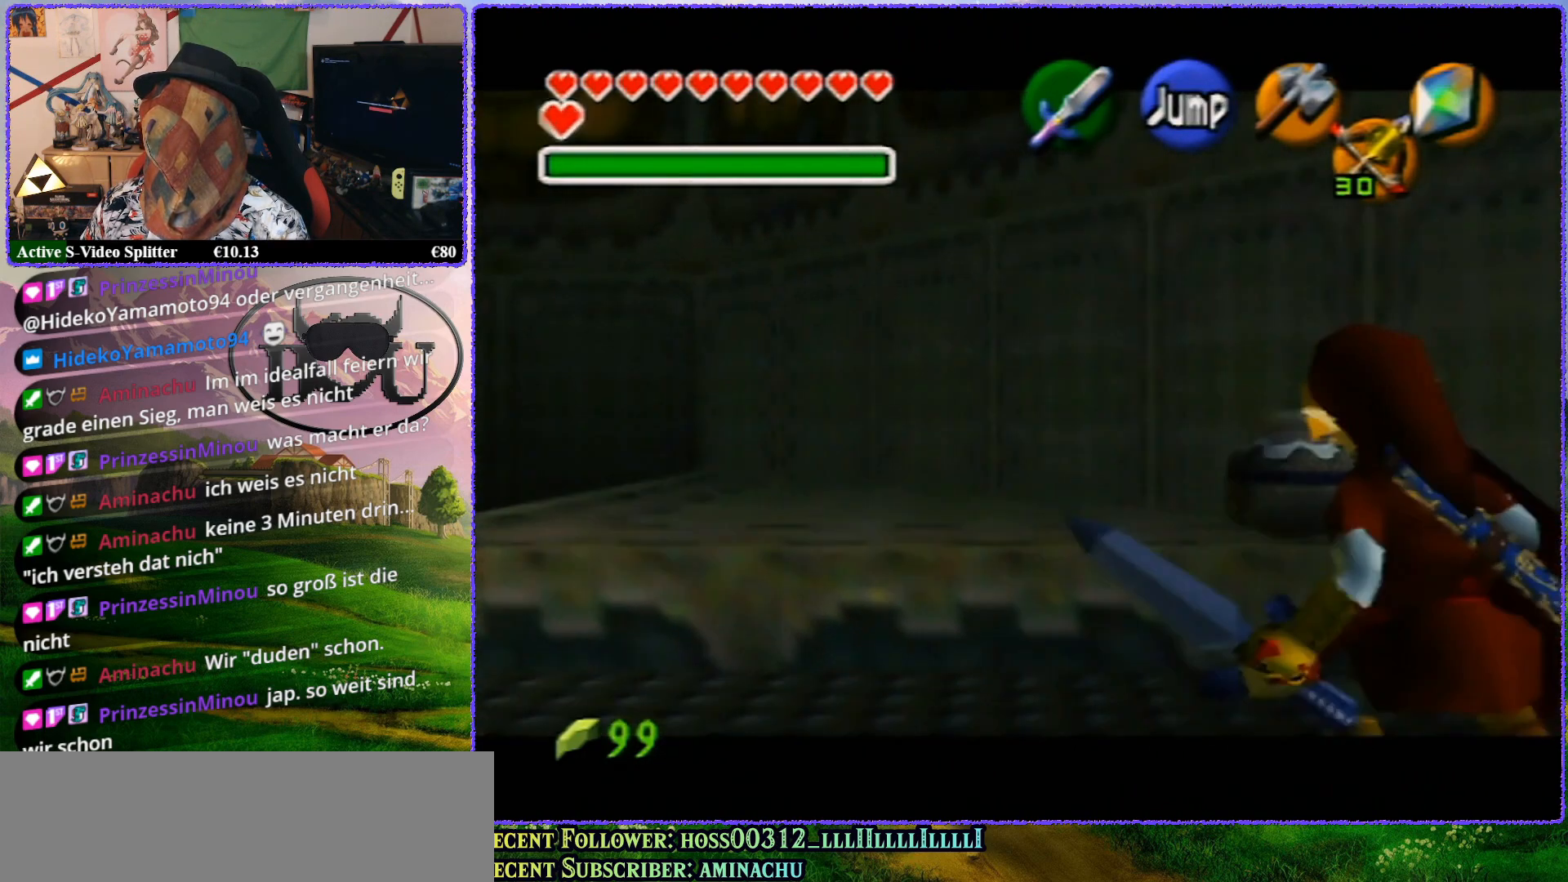
{"buttons": ["Z"], "left_stick": "right", "events": [[50, "A", "down"], [183, "A", "up"]]}
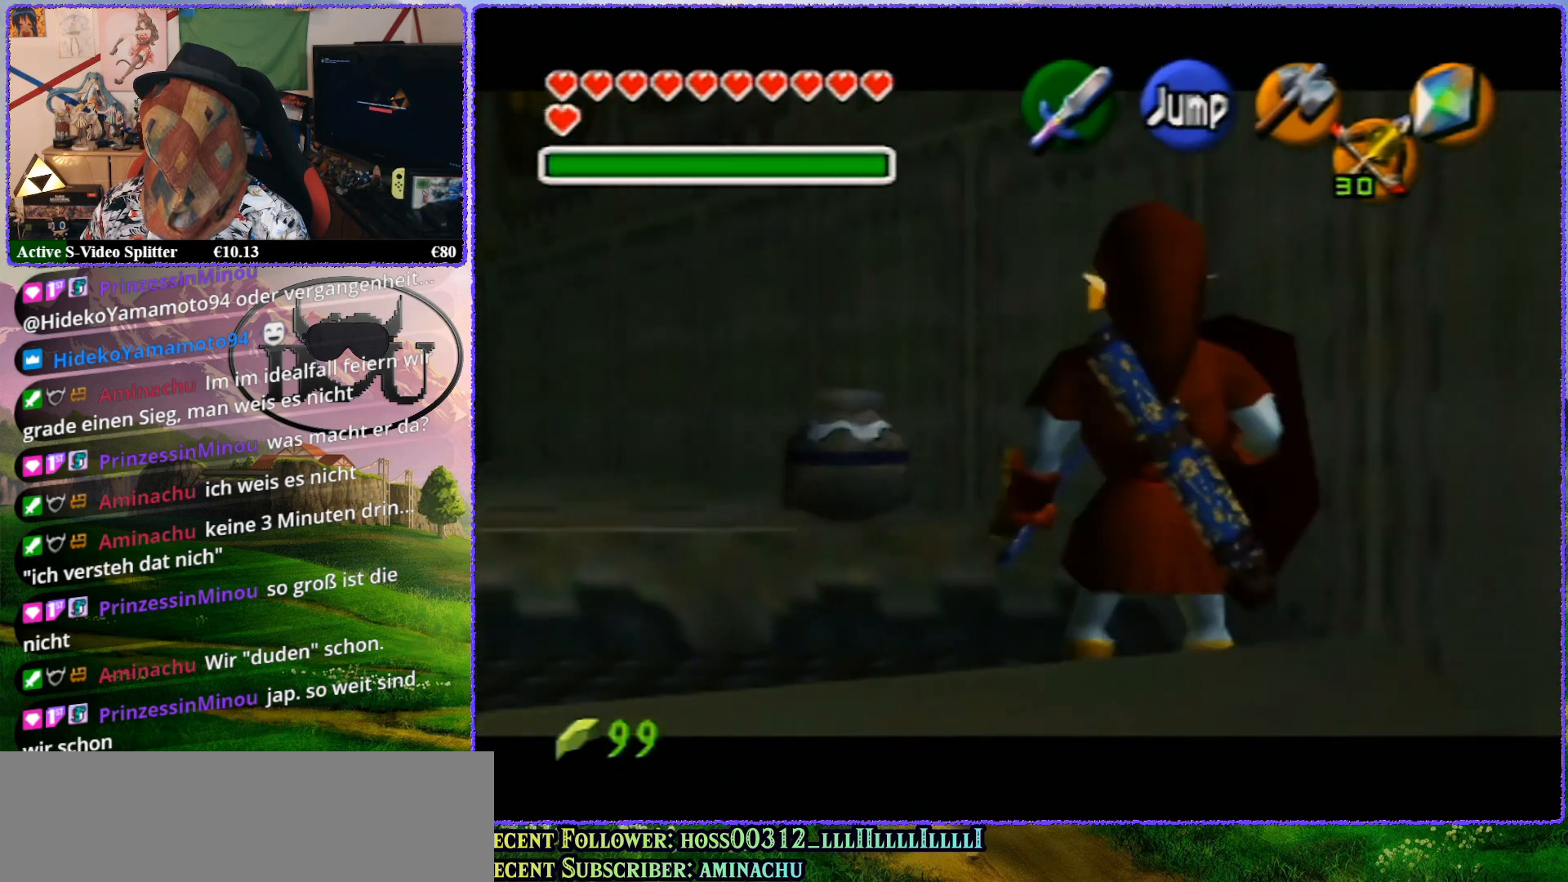
{"buttons": ["Z"], "left_stick": "right", "events": []}
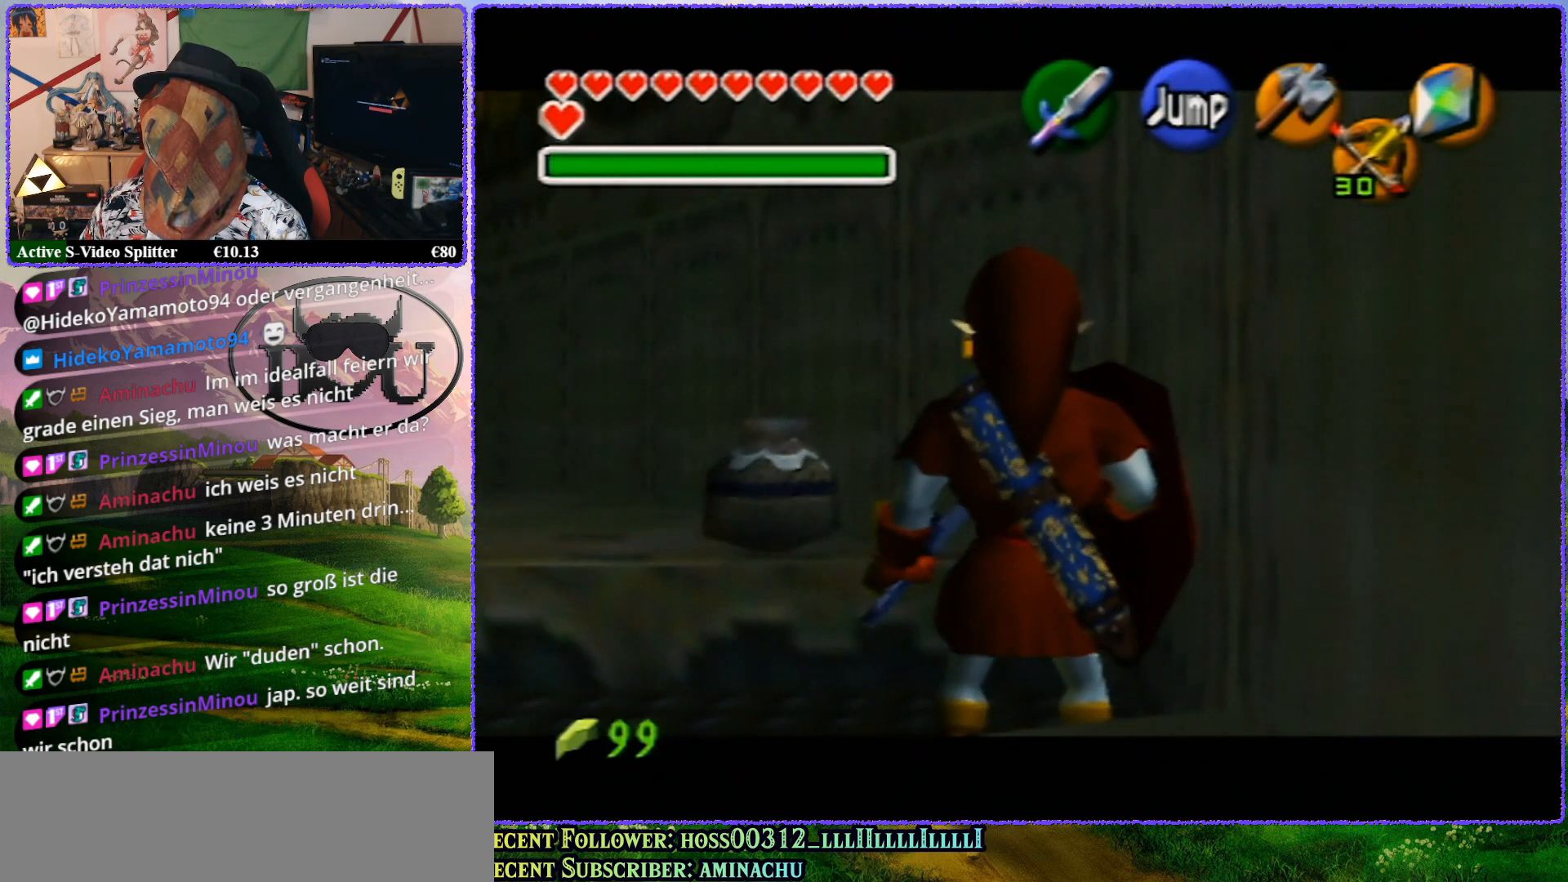
{"buttons": [], "left_stick": "down", "events": [[83, "left_stick", "center"], [333, "Z", "up"], [500, "left_stick", "down"]]}
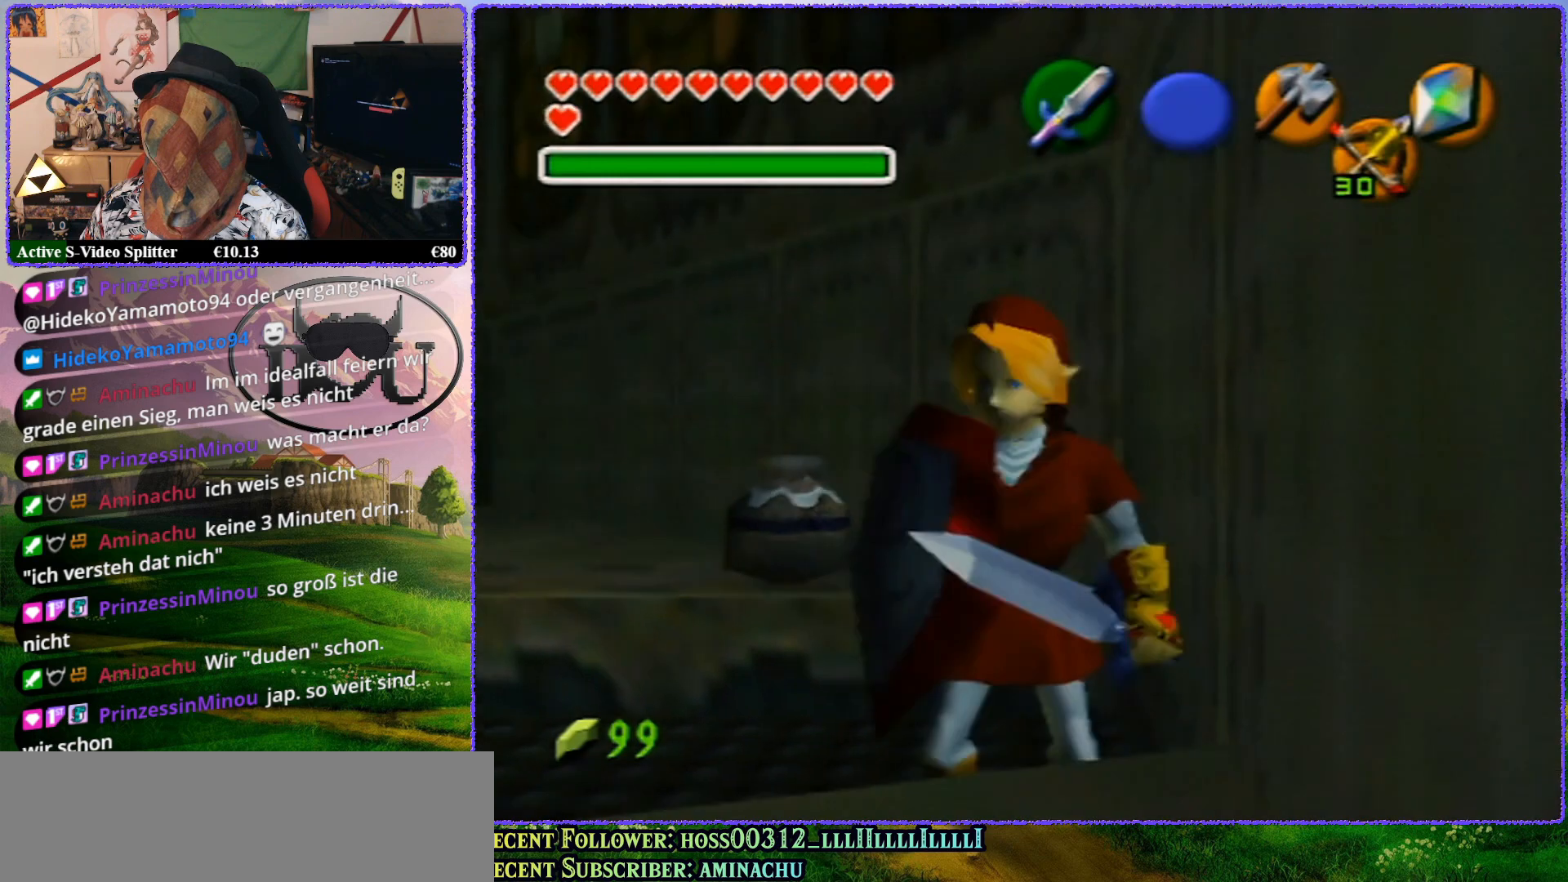
{"buttons": [], "left_stick": "center", "events": [[417, "left_stick", "center"]]}
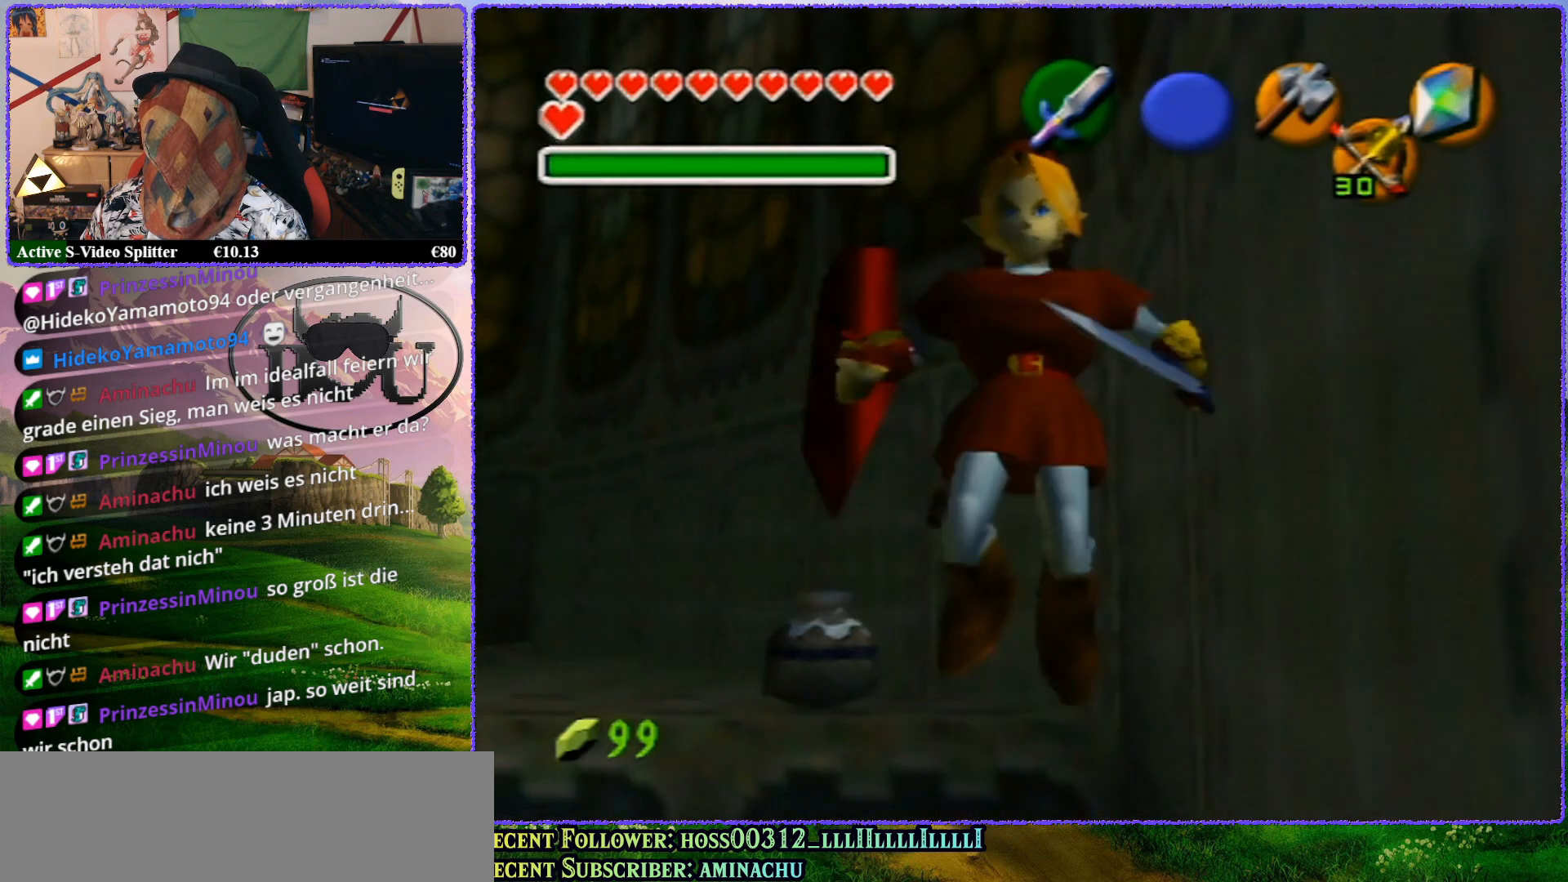
{"buttons": [], "left_stick": "center", "events": []}
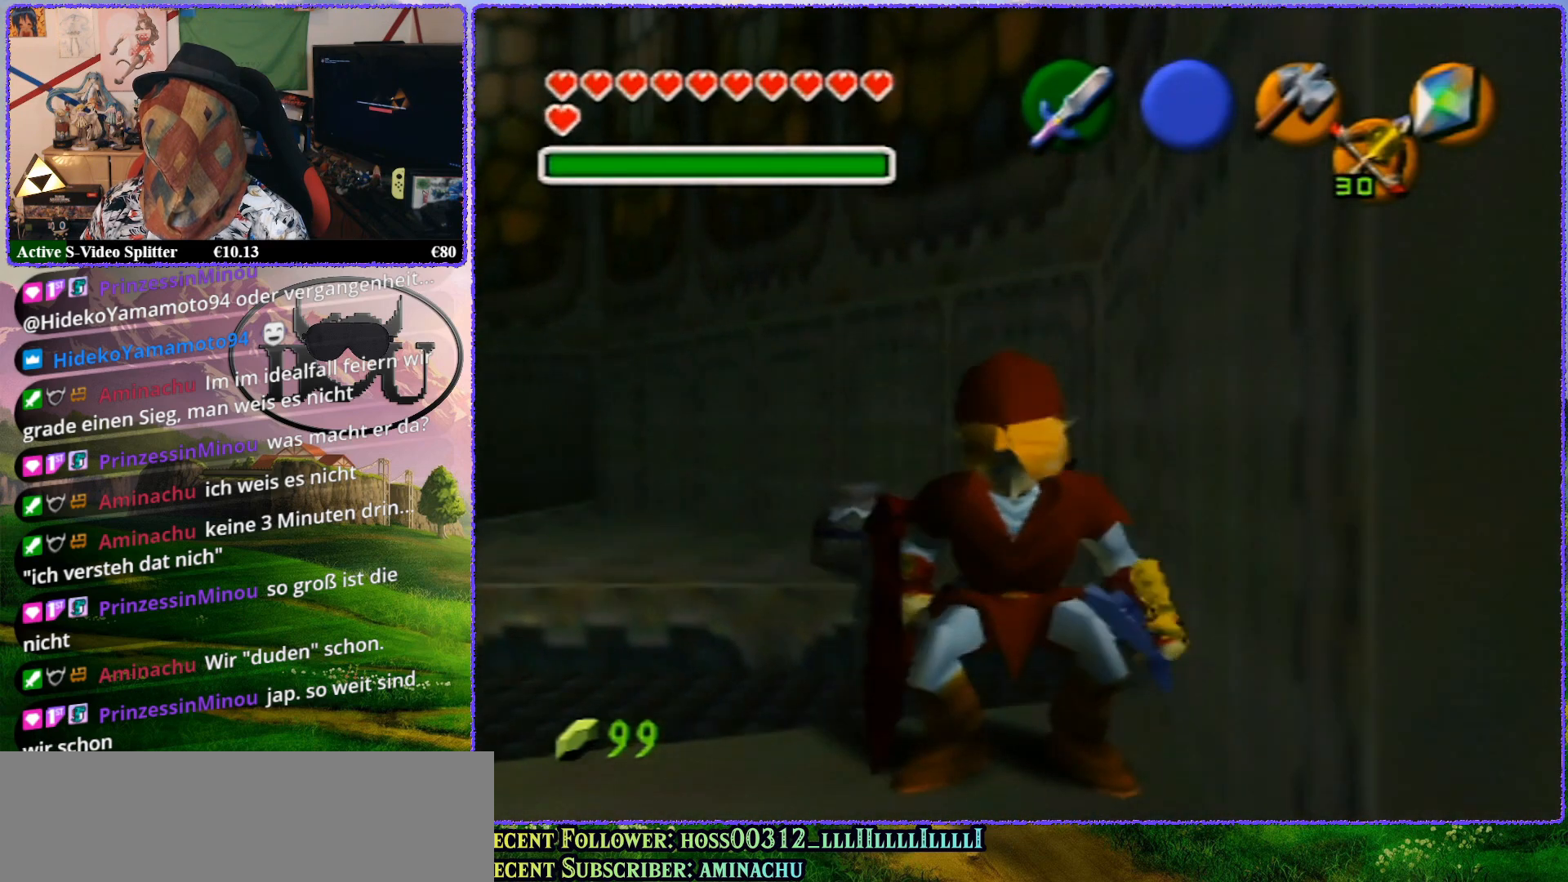
{"buttons": ["Z"], "left_stick": "center", "events": [[467, "Z", "down"]]}
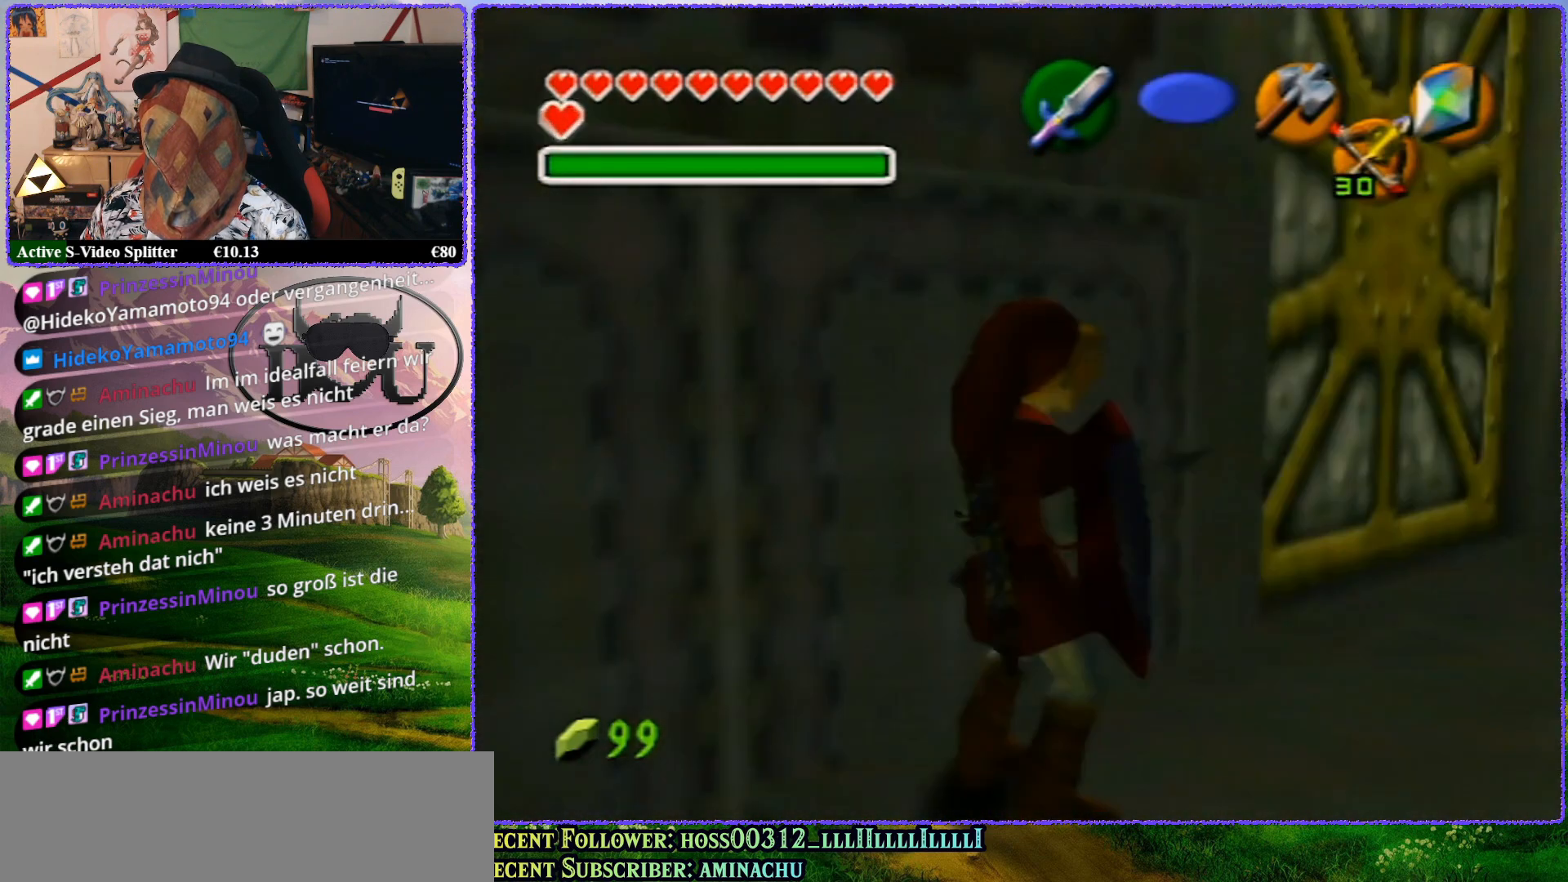
{"buttons": ["Z"], "left_stick": "up", "events": [[417, "left_stick", "up"]]}